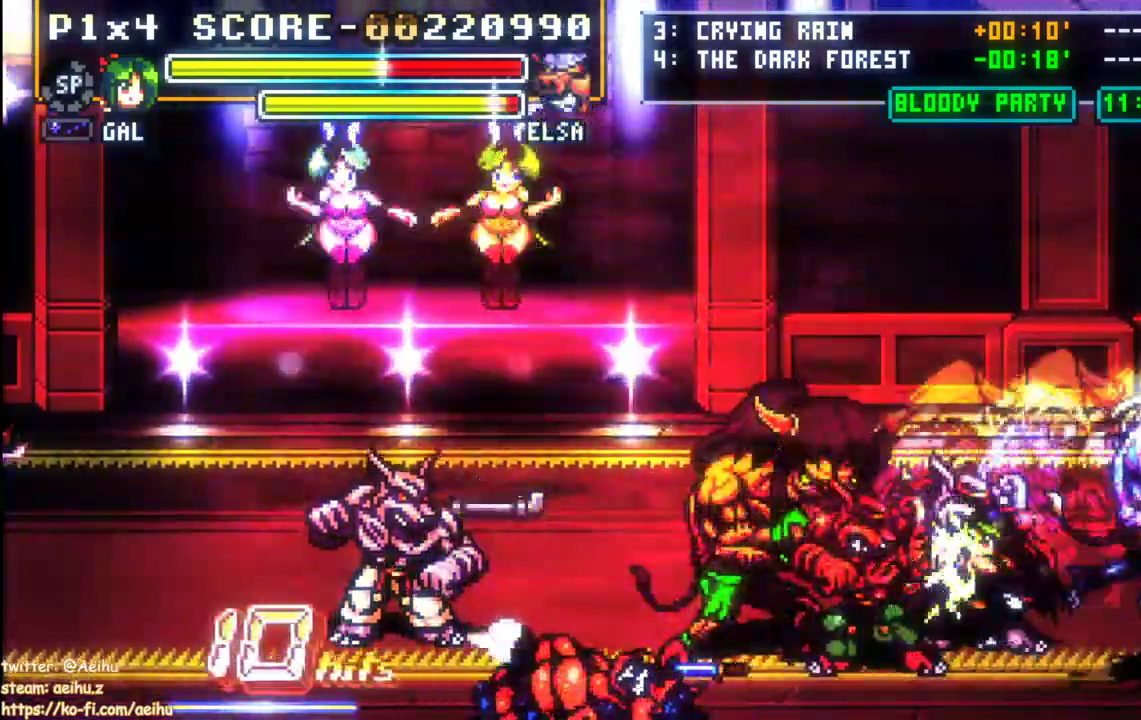
Gameplay with a controller (PlayStation layout); each line is a JSON object with the inputs held at the frame after it (dt_ms = milliseconds from this image to that frame). "events" lists button and stick changes between this image and that frame as [ms after this image, input, new state], when the widget could be followed in between. Not read: left_stick right_stick.
{"dt_ms": 500, "buttons": ["SQUARE", "DPAD_UP"], "events": [[267, "SQUARE", "up"], [333, "SQUARE", "down"]]}
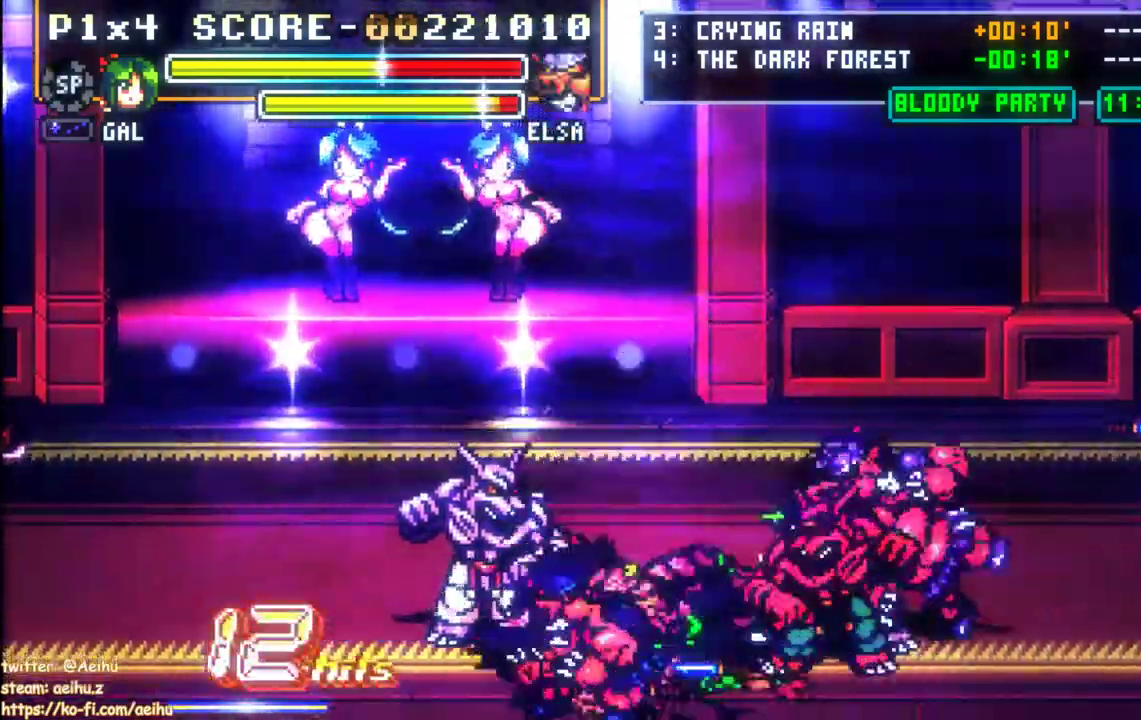
{"dt_ms": 1000, "buttons": ["CROSS", "SQUARE", "DPAD_UP", "DPAD_LEFT"]}
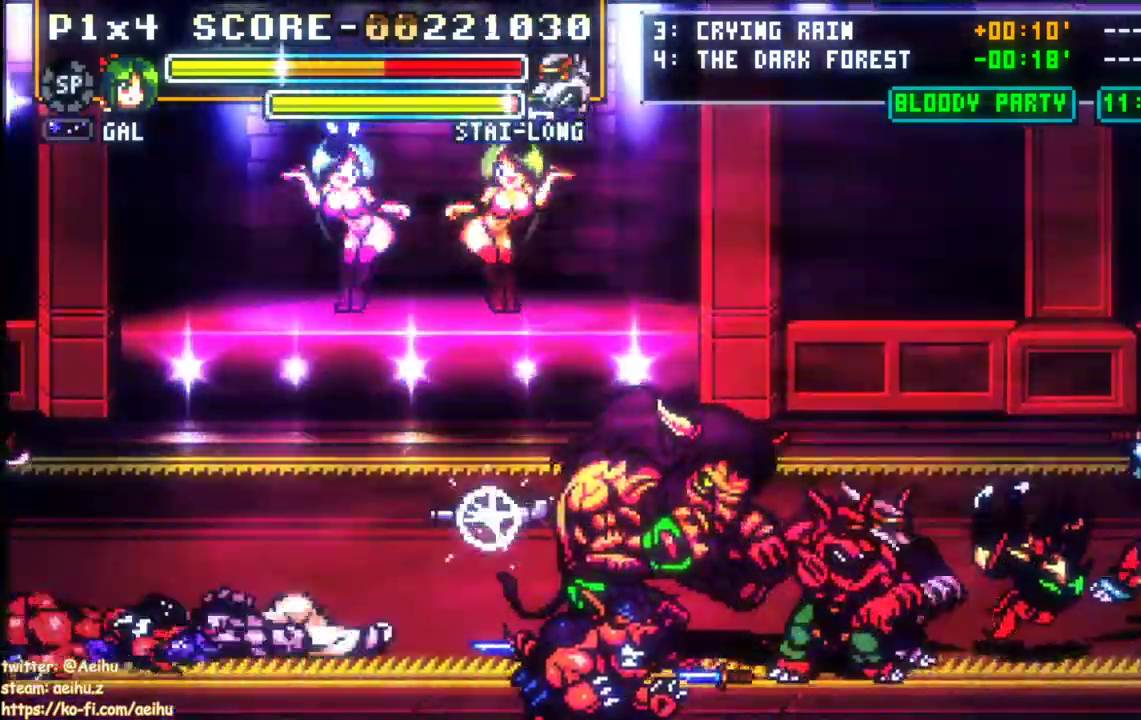
{"dt_ms": 1000, "buttons": []}
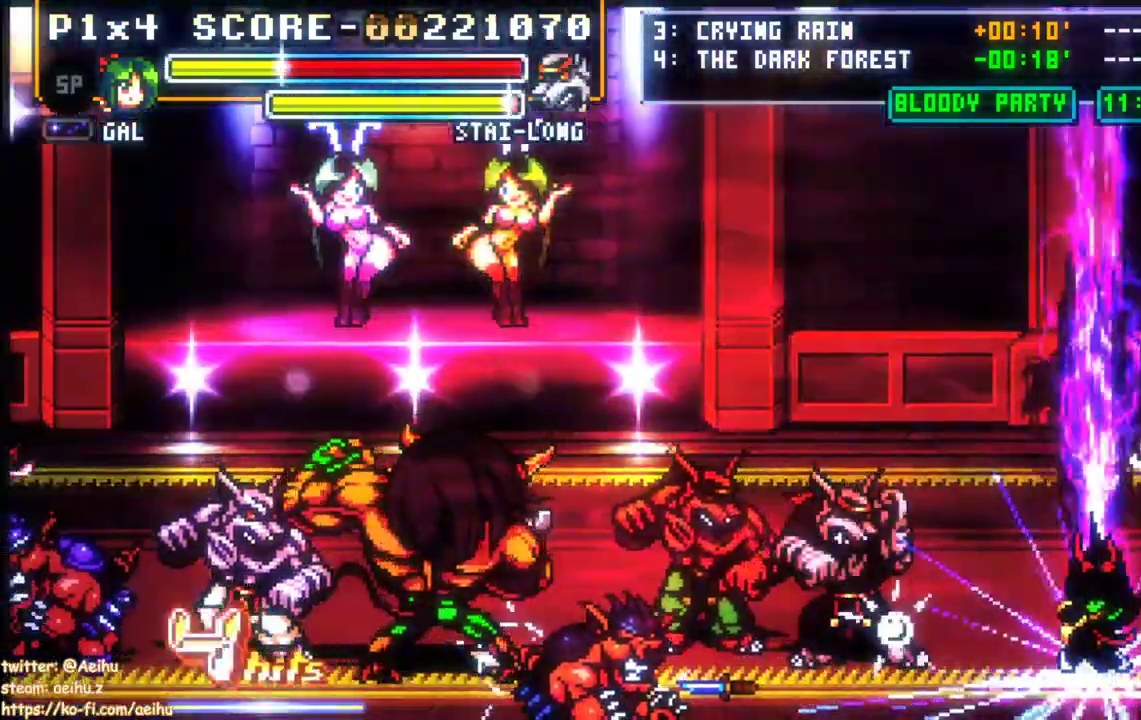
{"dt_ms": 500, "buttons": ["DPAD_UP"]}
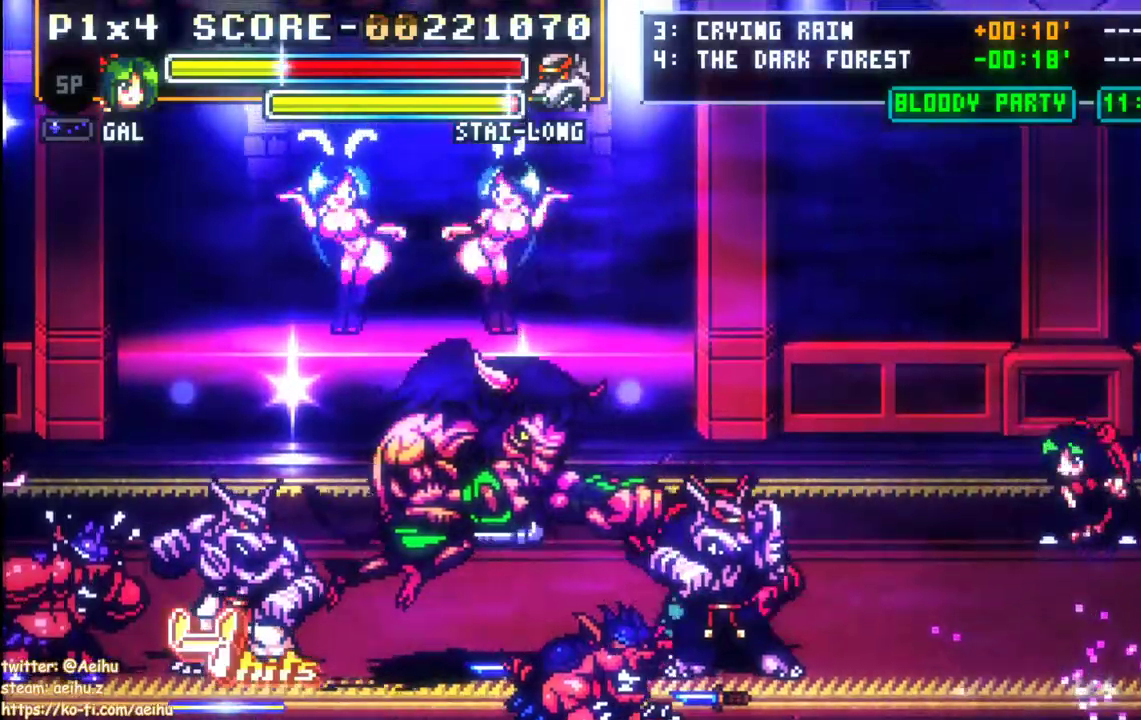
{"dt_ms": 500, "buttons": ["DPAD_UP", "DPAD_RIGHT"], "events": [[300, "DPAD_RIGHT", "down"]]}
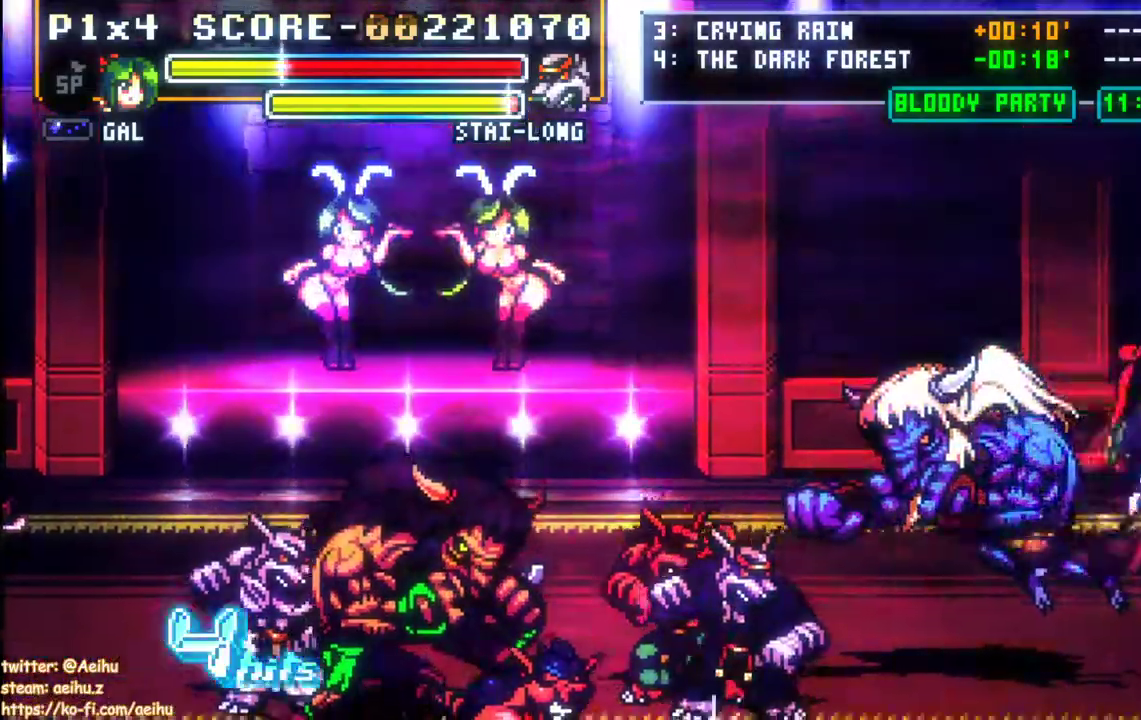
{"dt_ms": 500, "buttons": ["DPAD_LEFT"], "events": [[17, "DPAD_RIGHT", "up"], [33, "SQUARE", "down"], [67, "DPAD_UP", "up"], [133, "SQUARE", "up"], [250, "DPAD_DOWN", "down"], [333, "DPAD_LEFT", "down"], [367, "DPAD_DOWN", "up"], [433, "DPAD_LEFT", "up"], [483, "DPAD_LEFT", "down"]]}
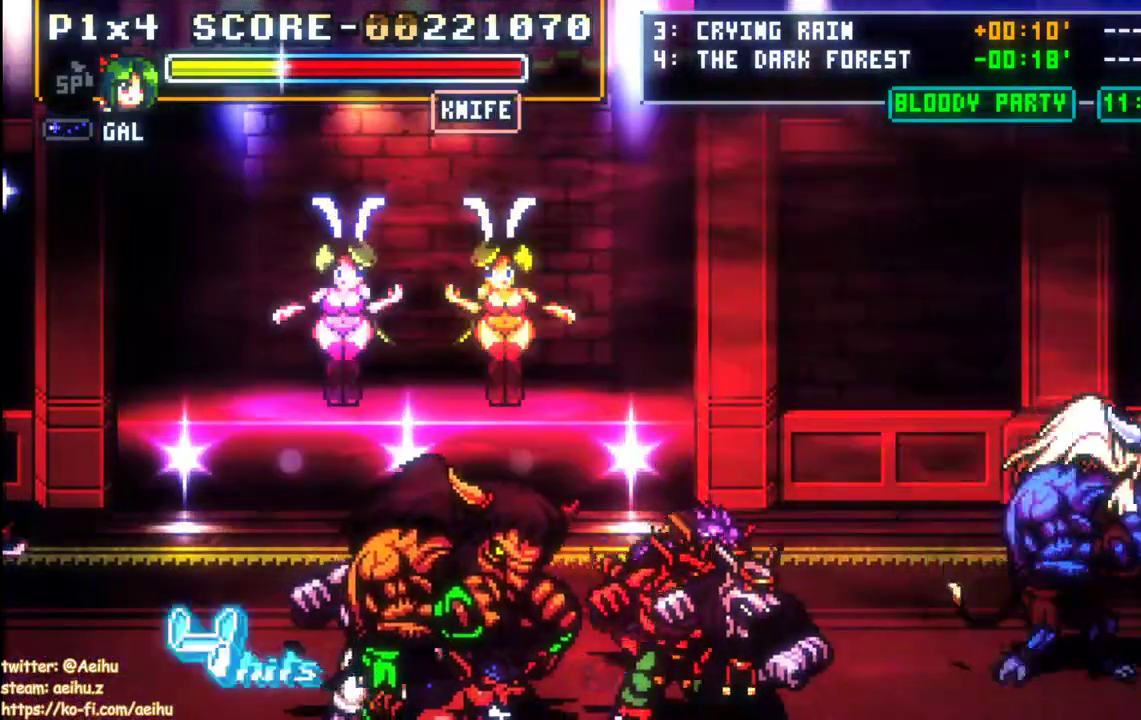
{"dt_ms": 500, "buttons": ["CROSS", "SQUARE", "DPAD_LEFT"], "events": [[183, "DPAD_DOWN", "down"], [233, "CROSS", "down"], [250, "SQUARE", "down"], [267, "DPAD_DOWN", "up"]]}